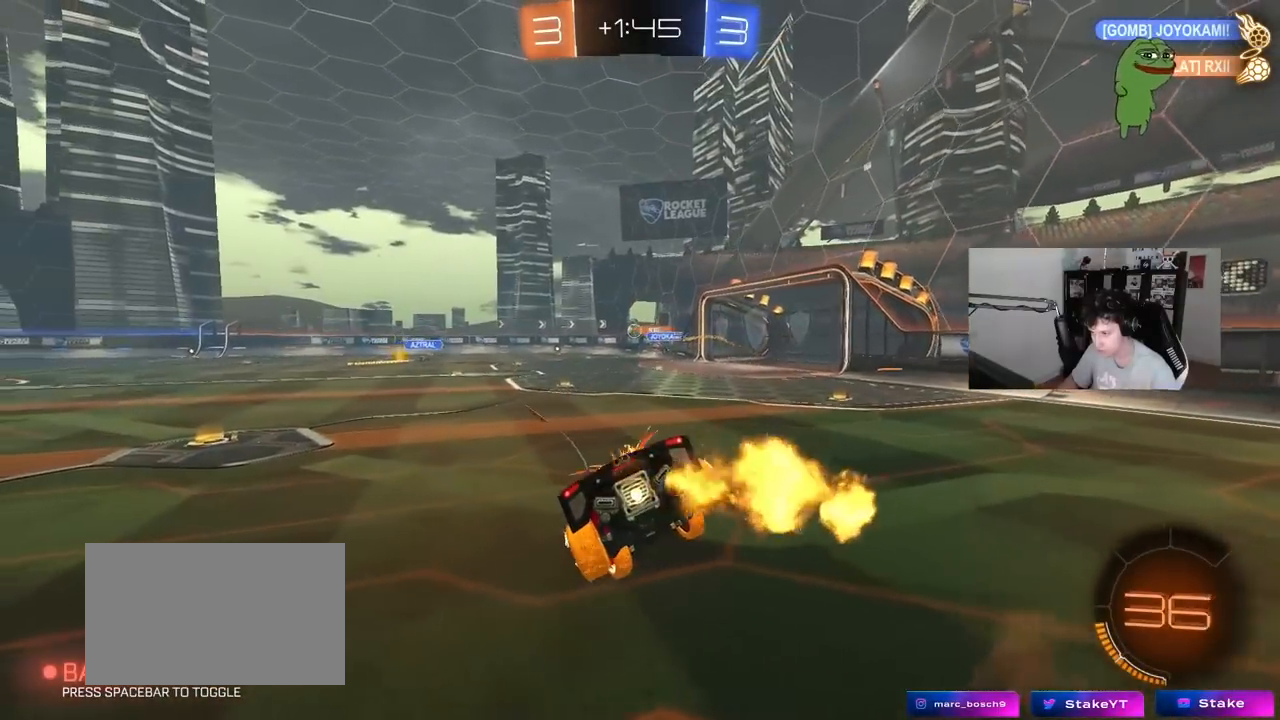
Gameplay with keyboard and mouse; each line is a JSON object with the keys and mouse buttons held at the frame after it. "events" lists presses ("down") and releases ("up") of "1", "2", "3", "4", "5", "a", "alt", "c", "caps_lock", "ctrl", "d", "e", "f", "g", "q", "r", "s", "shift", "space", "t", "tab", "v", "w", "x", "z", "mouse_left", "mouse_wheel" and "mouse_right" between this image and that frame as [ms after this image, input, new state], when the widget could be followed in between. "mouse_left", "mouse_wheel", "mouse_right" = the "left", "wheel", "right" buttons of the "mouse" list. No other keys are recorded. "wheel" means that the mouse wheel is clicked or scrolled. Mouse movement is not recorded.
{"keys": ["d", "w"], "mouse": [], "events": [[100, "d", "down"], [100, "mouse_left", "up"], [150, "a", "up"], [150, "shift", "down"], [200, "s", "up"], [250, "d", "up"], [250, "shift", "up"], [300, "w", "down"], [333, "mouse_right", "down"], [483, "d", "down"], [483, "mouse_right", "up"]]}
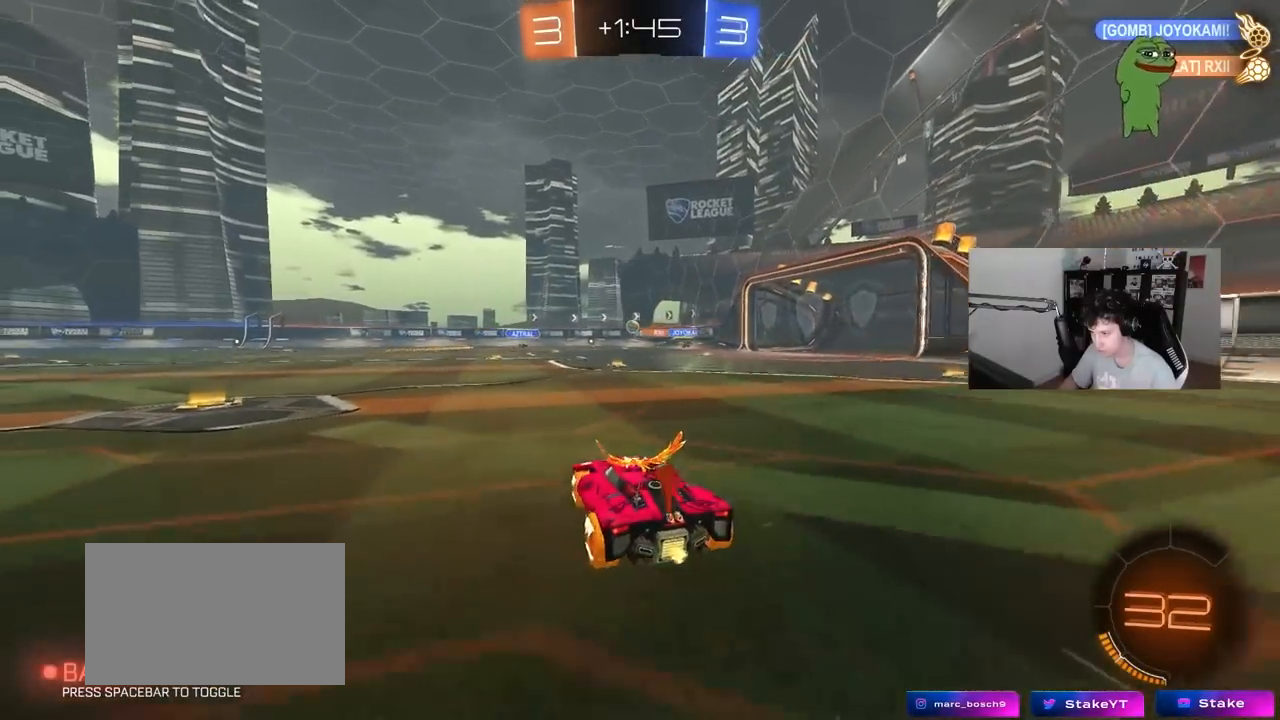
{"keys": ["w"], "mouse": [], "events": [[117, "d", "up"], [117, "mouse_left", "down"], [117, "mouse_right", "down"], [217, "mouse_right", "up"], [267, "mouse_right", "down"], [317, "mouse_left", "up"], [400, "mouse_right", "up"]]}
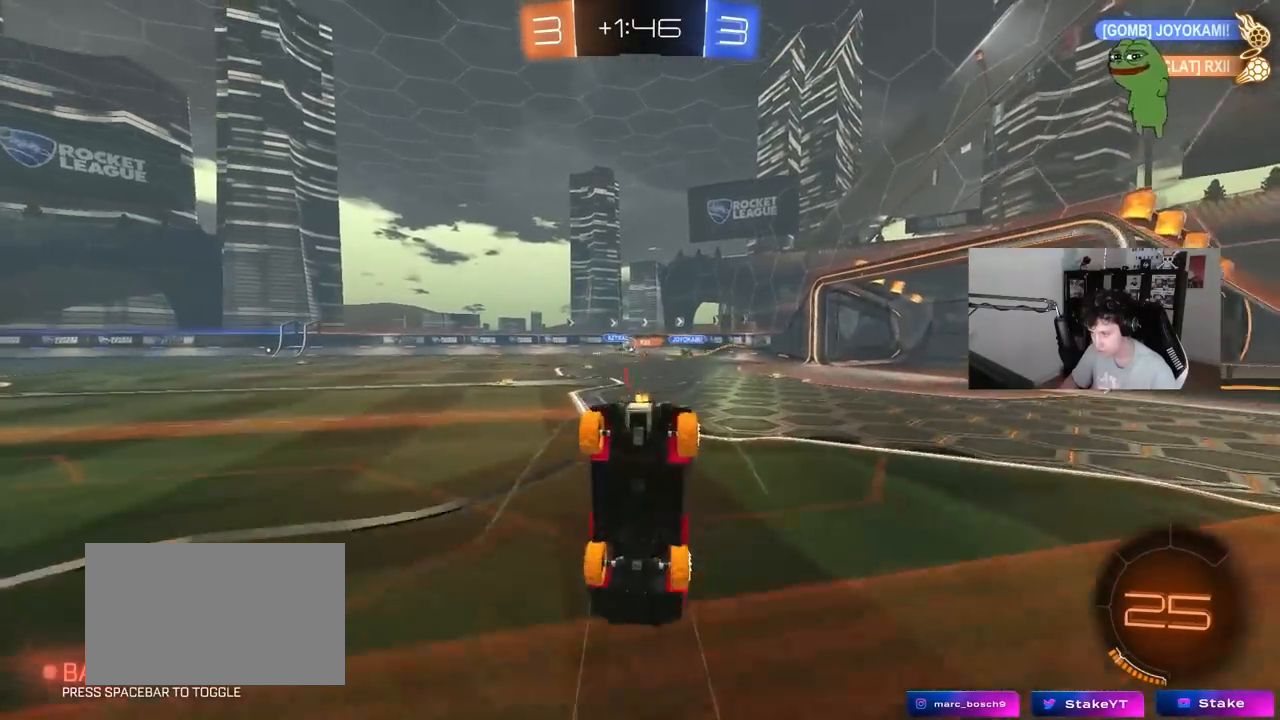
{"keys": ["d", "w"], "mouse": [], "events": [[83, "d", "down"], [183, "w", "up"], [283, "d", "up"], [367, "d", "down"], [417, "w", "down"]]}
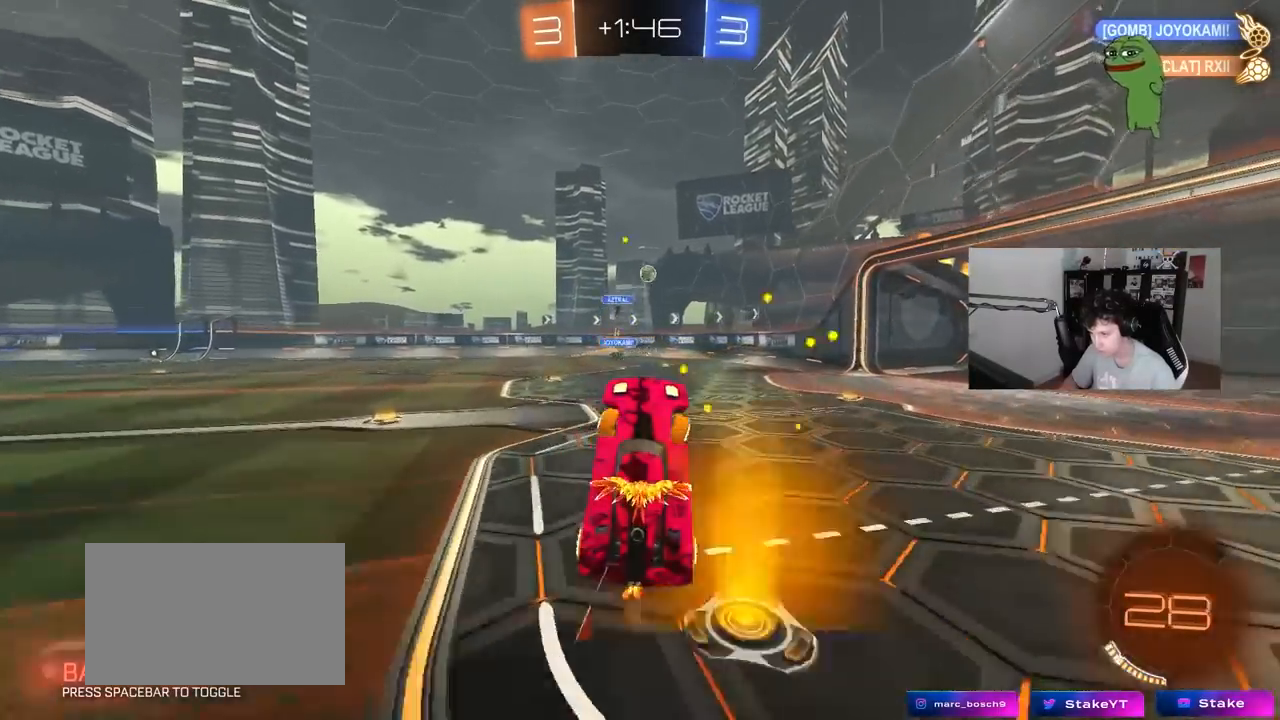
{"keys": ["d", "s"], "mouse": [], "events": [[100, "d", "up"], [100, "w", "up"], [300, "d", "down"], [350, "s", "down"]]}
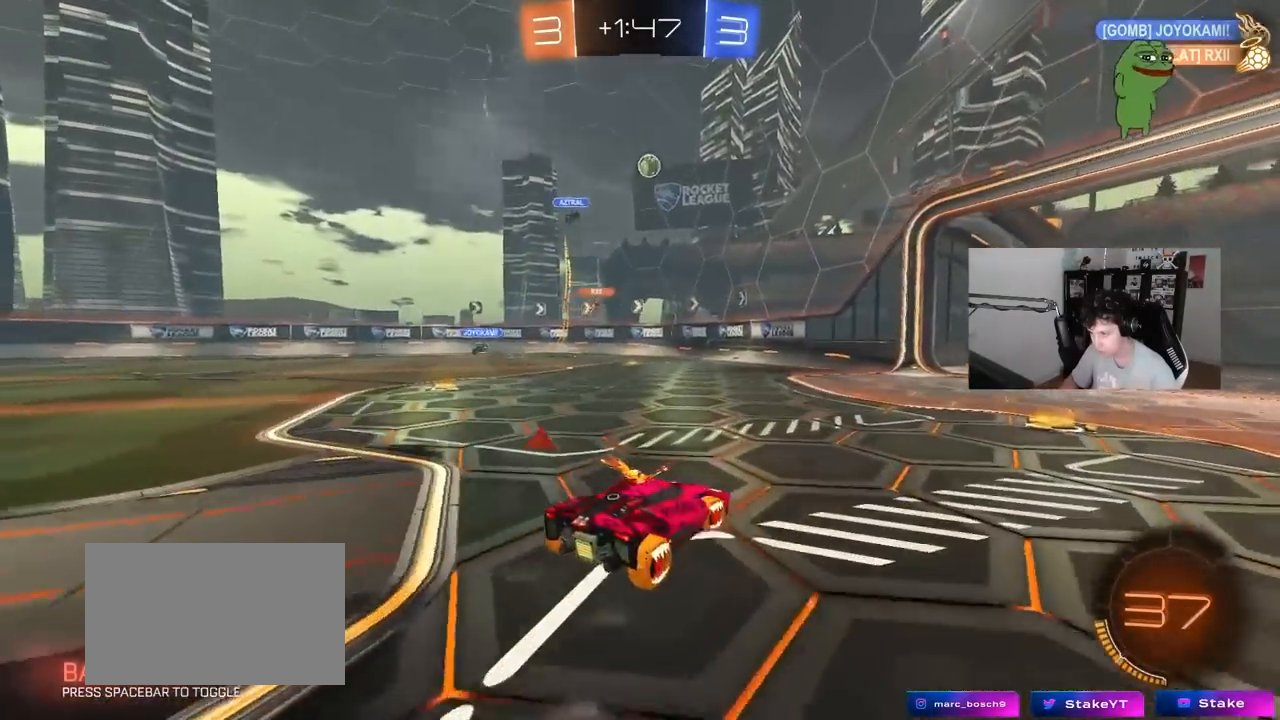
{"keys": ["w"], "mouse": [], "events": [[33, "s", "up"], [117, "d", "up"], [167, "w", "down"]]}
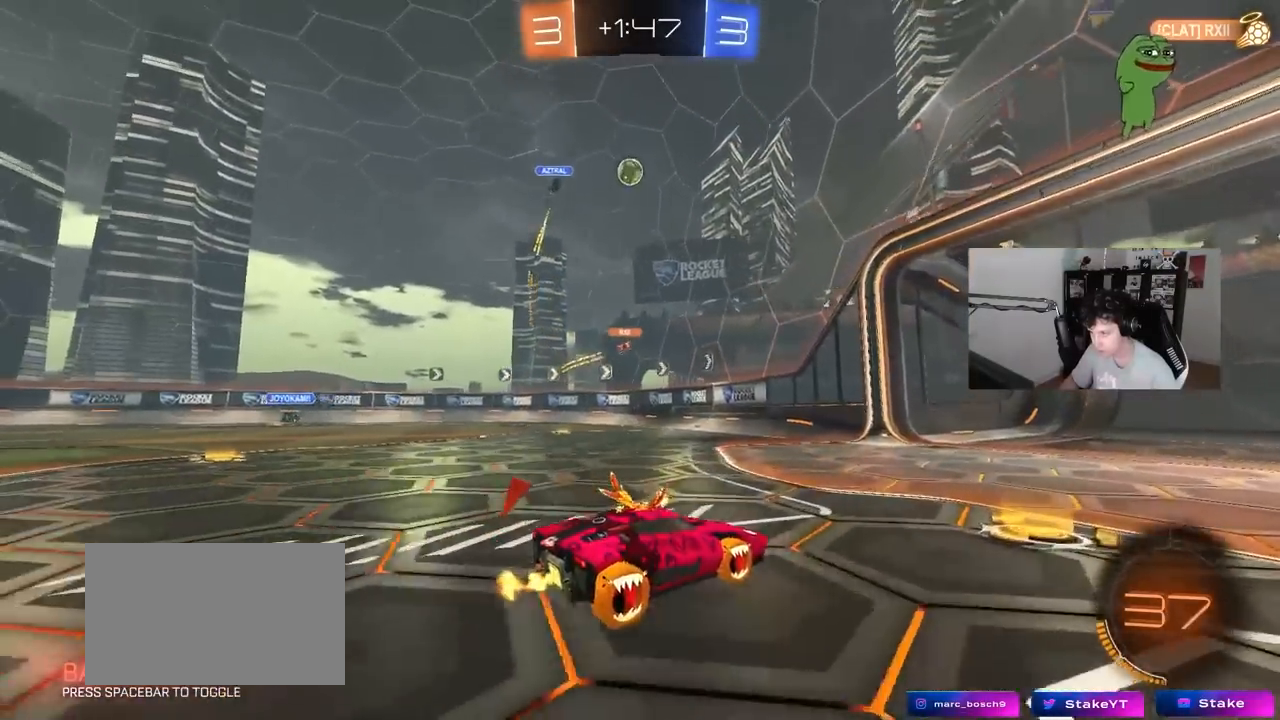
{"keys": ["w"], "mouse": [], "events": [[133, "d", "down"], [183, "d", "up"], [367, "d", "down"], [467, "d", "up"]]}
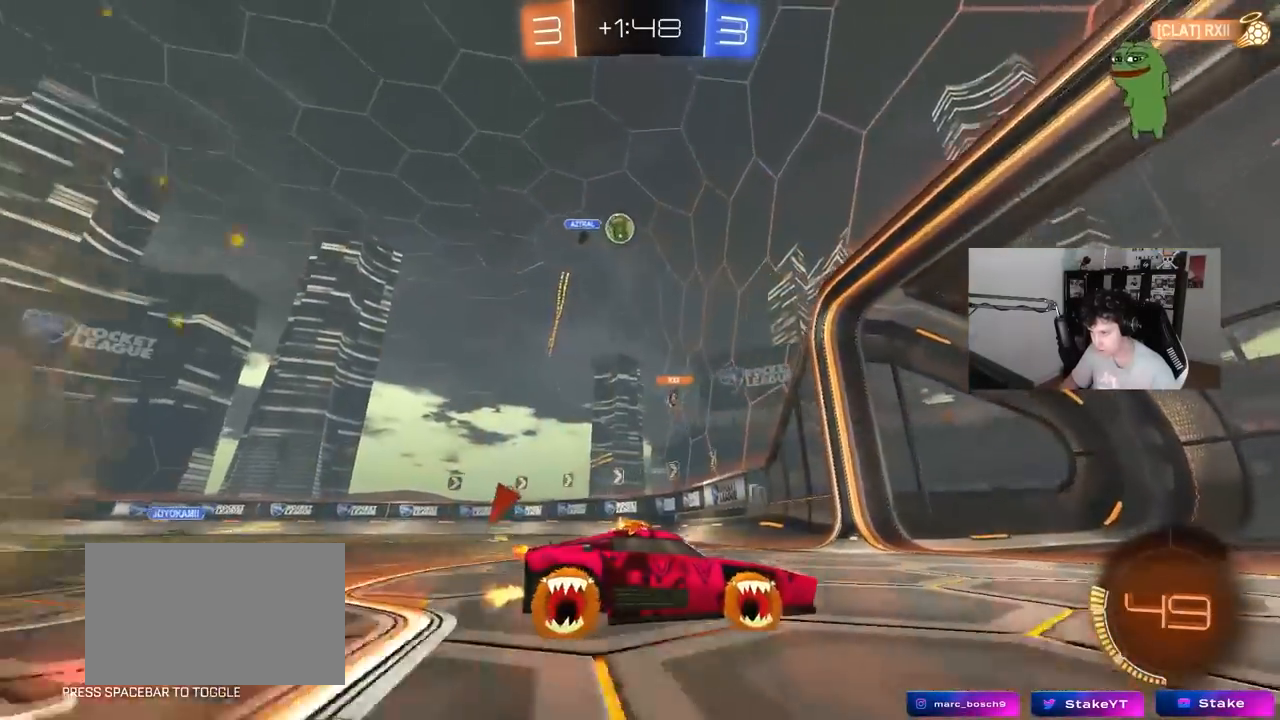
{"keys": ["d", "shift", "w"], "mouse": [], "events": [[250, "d", "down"], [300, "shift", "down"]]}
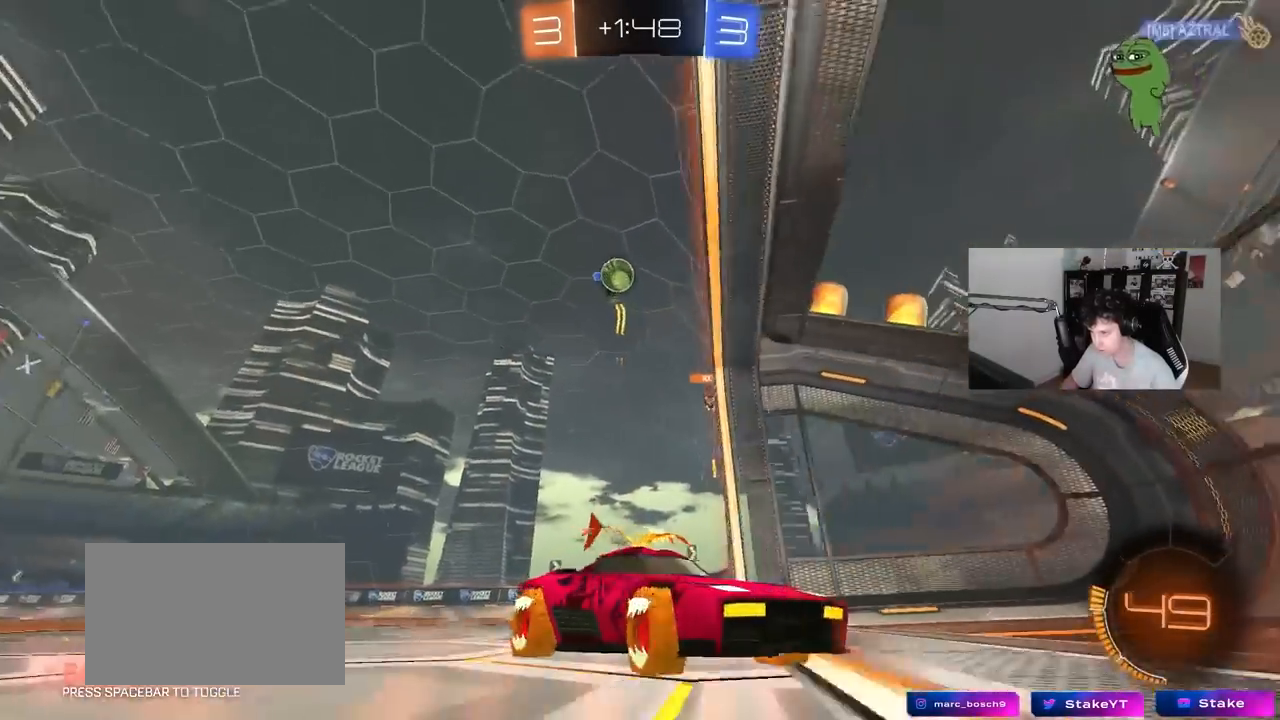
{"keys": [], "mouse": [], "events": [[33, "shift", "up"], [117, "d", "up"], [167, "d", "down"], [300, "d", "up"], [400, "a", "down"], [450, "a", "up"], [500, "w", "up"]]}
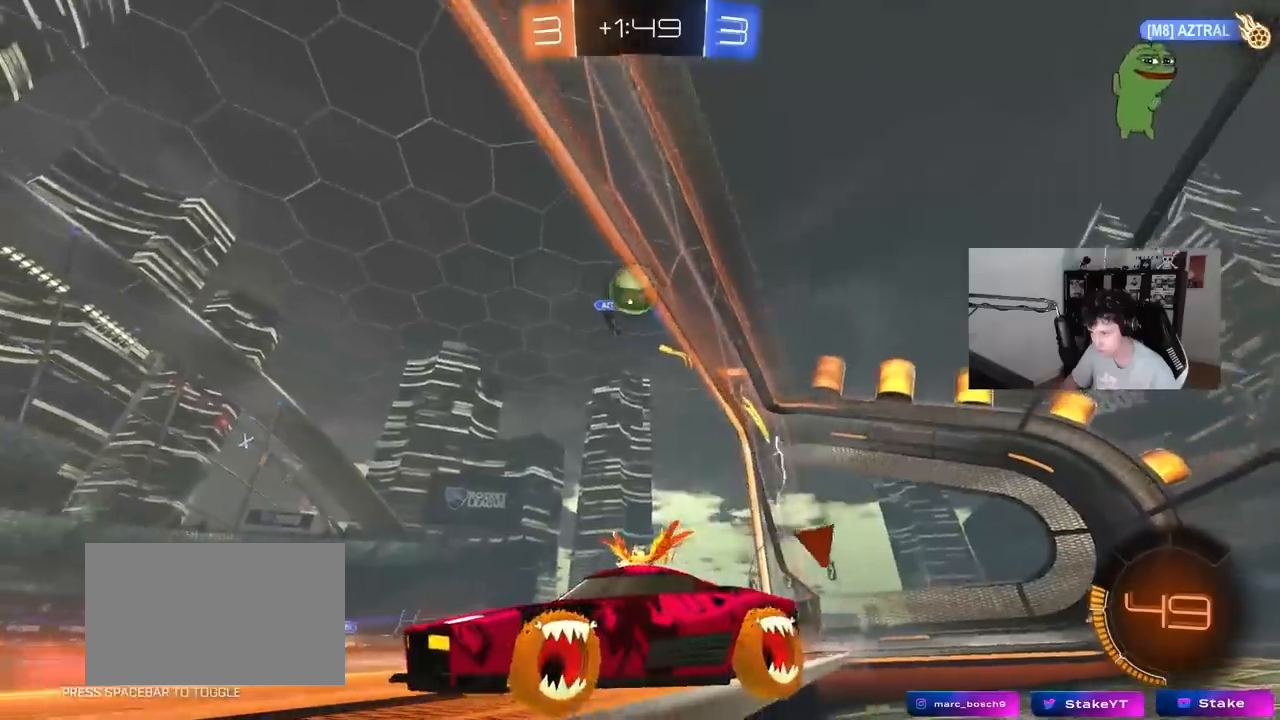
{"keys": [], "mouse": ["left"], "events": [[233, "a", "down"], [233, "mouse_right", "down"], [233, "s", "down"], [417, "a", "up"], [467, "mouse_left", "down"], [467, "mouse_right", "up"], [467, "s", "up"]]}
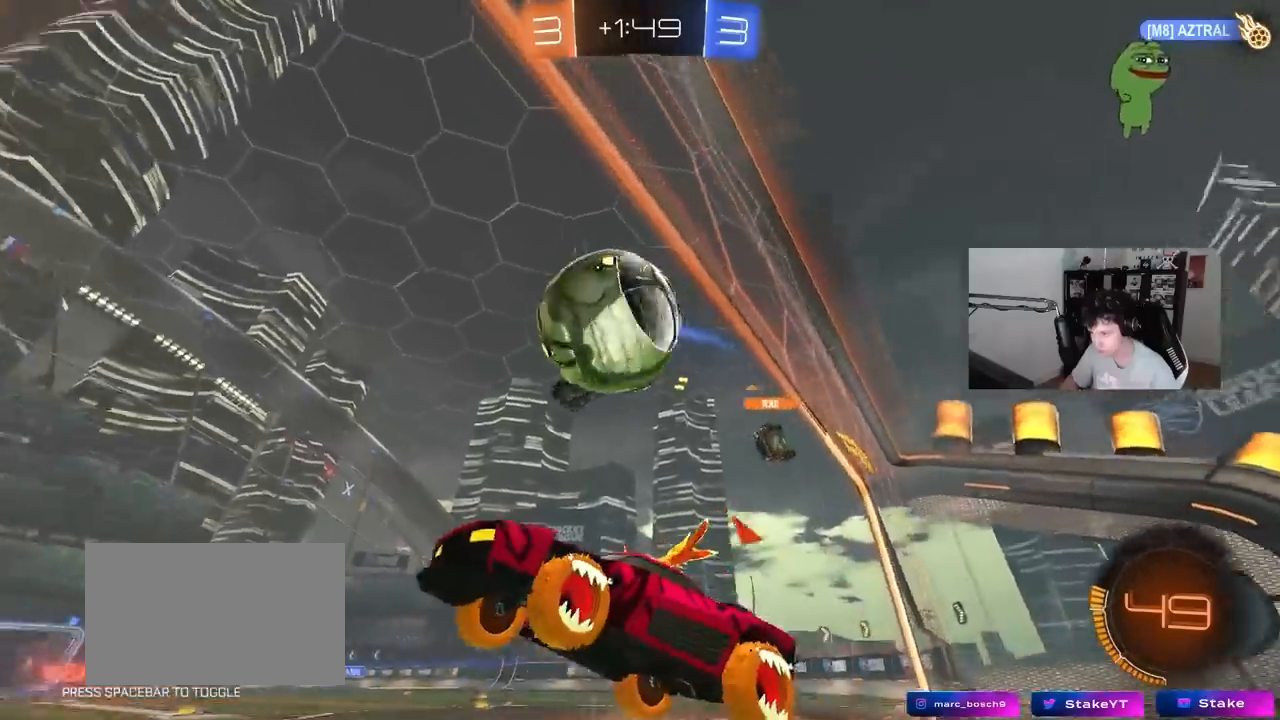
{"keys": ["d", "shift"], "mouse": [], "events": [[100, "d", "down"], [150, "shift", "down"], [200, "mouse_left", "up"], [200, "mouse_right", "down"], [350, "mouse_right", "up"]]}
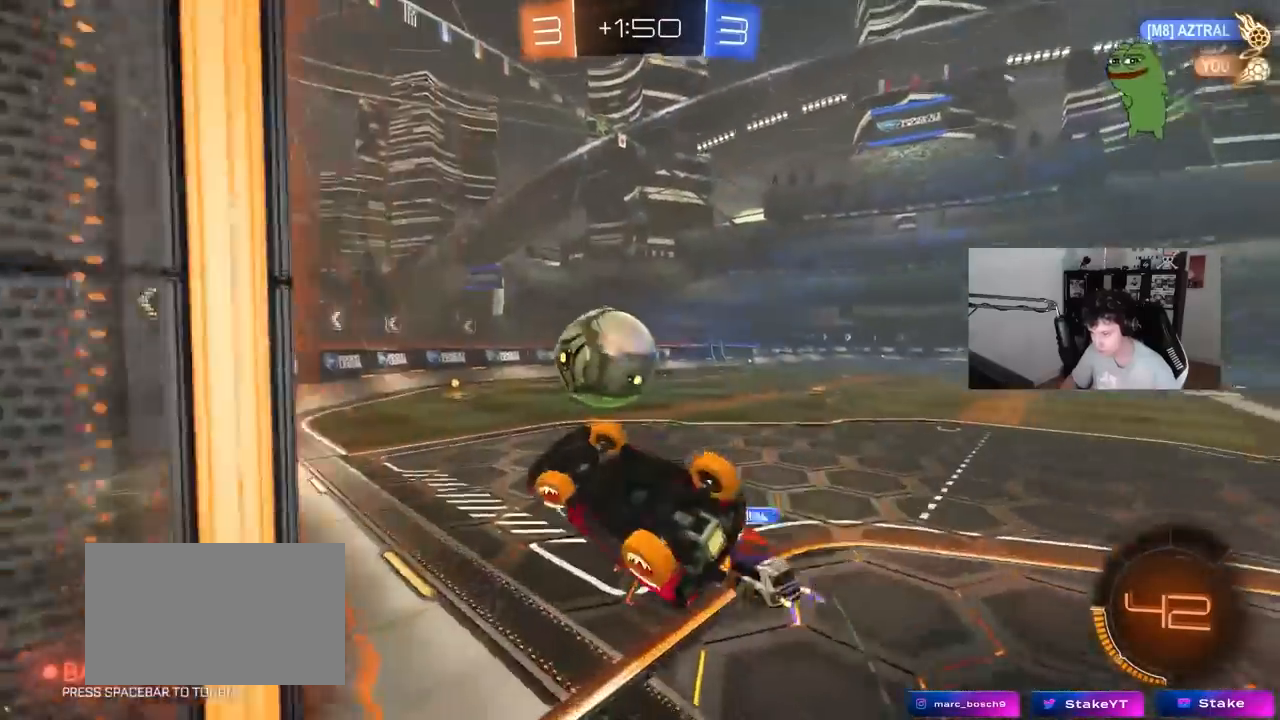
{"keys": ["d", "w"], "mouse": ["left"], "events": [[67, "w", "down"], [317, "shift", "up"], [450, "d", "up"], [450, "mouse_left", "down"], [500, "d", "down"]]}
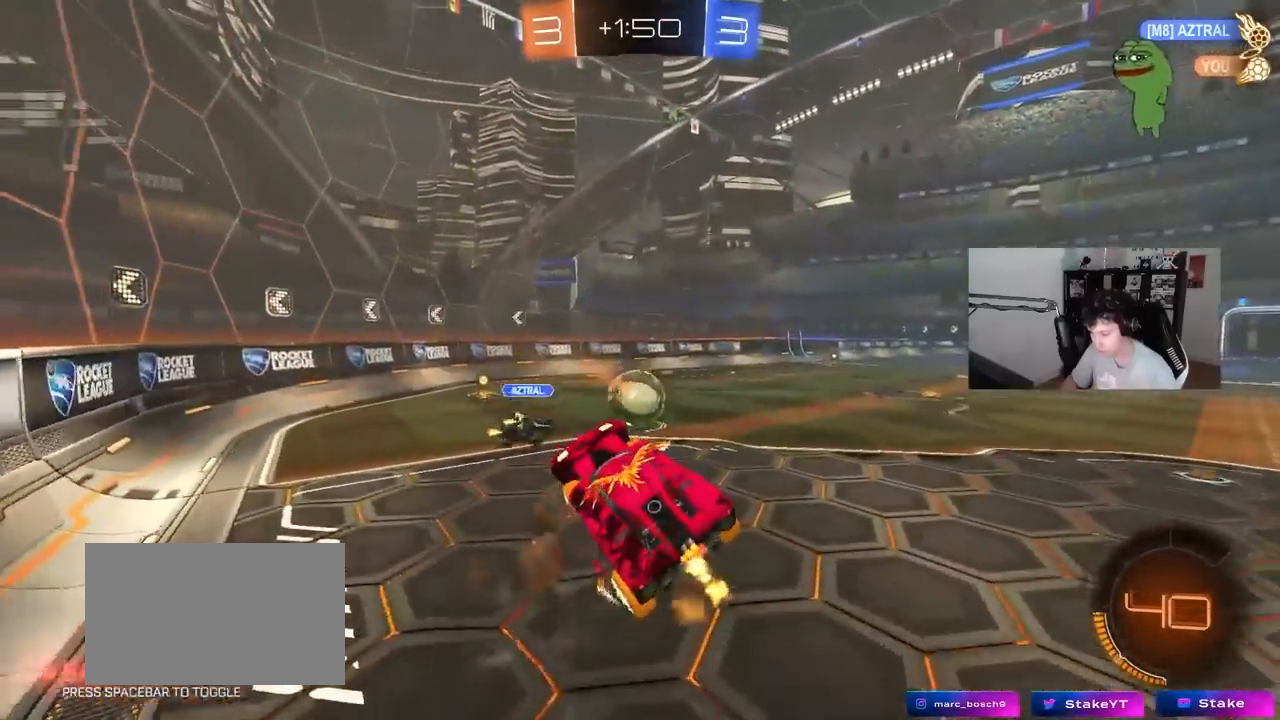
{"keys": [], "mouse": ["left"], "events": [[83, "d", "up"], [183, "w", "up"], [333, "a", "down"], [417, "a", "up"]]}
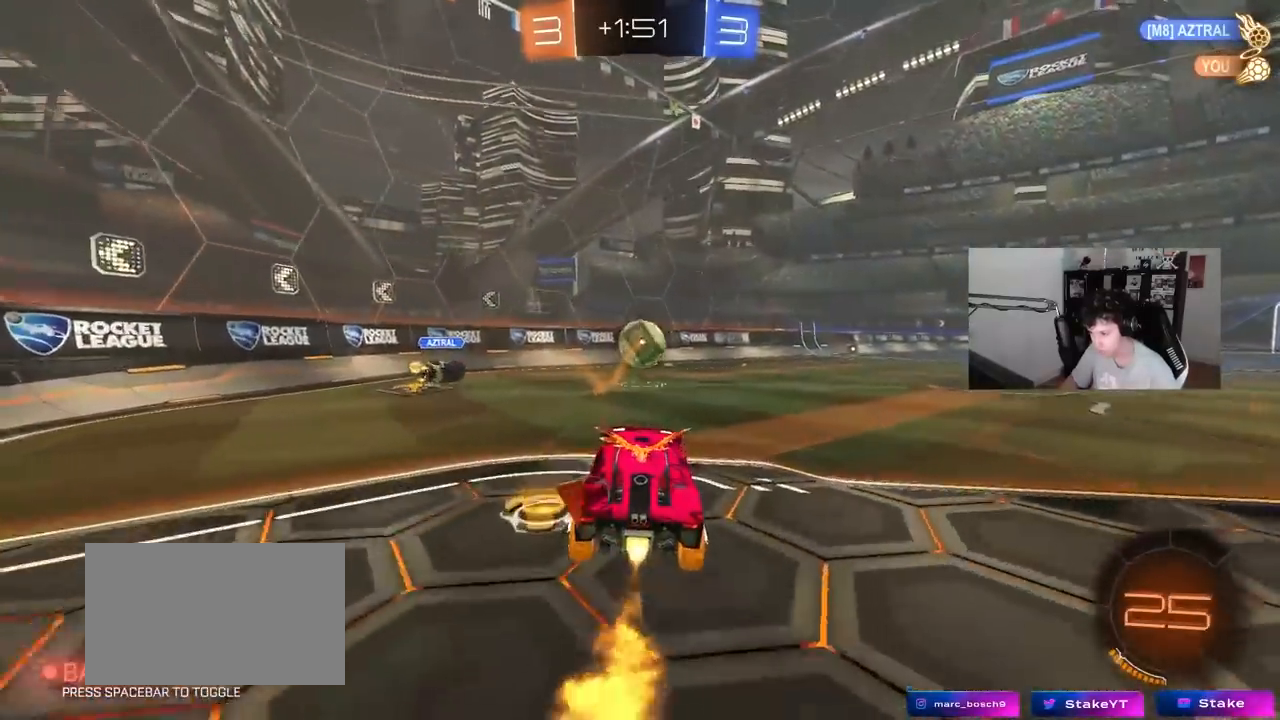
{"keys": ["d"], "mouse": ["left", "right"], "events": [[100, "w", "down"], [483, "d", "down"], [483, "mouse_right", "down"], [483, "w", "up"]]}
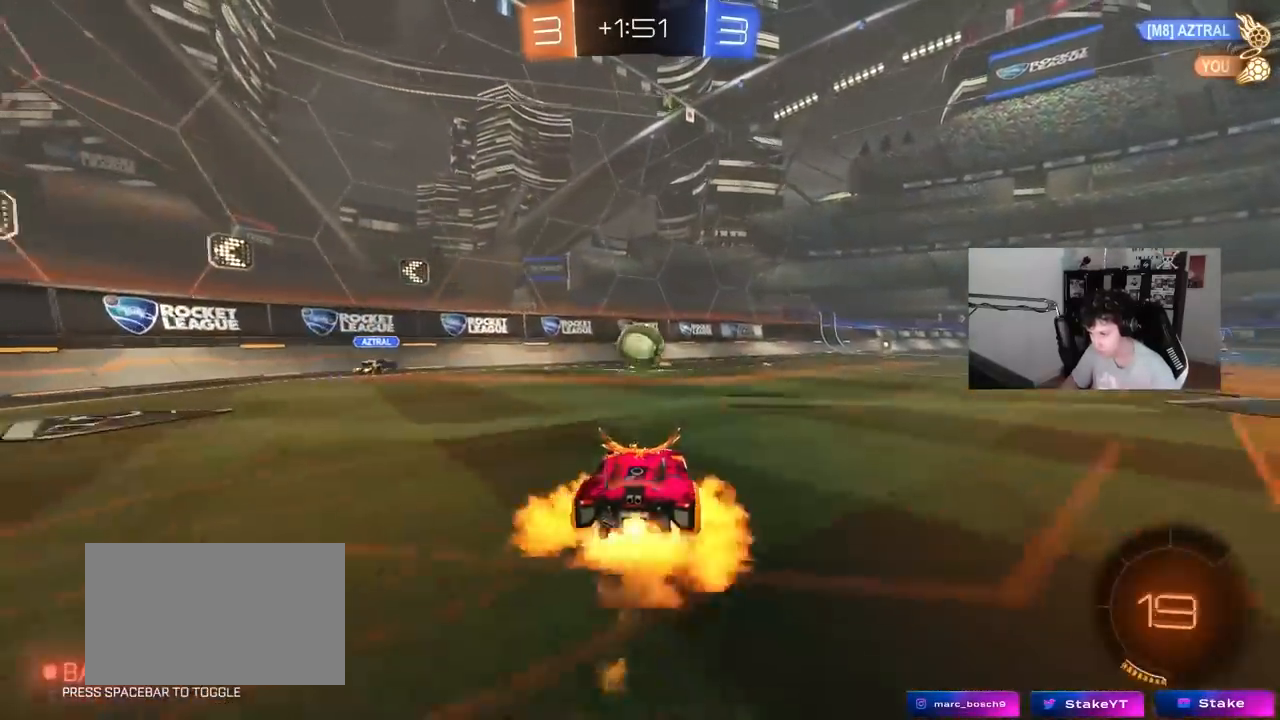
{"keys": ["d"], "mouse": ["left"], "events": [[83, "a", "down"], [83, "s", "down"], [83, "shift", "down"], [117, "d", "up"], [117, "s", "up"], [167, "a", "up"], [167, "mouse_right", "up"], [167, "shift", "up"], [217, "mouse_right", "down"], [267, "mouse_left", "up"], [317, "a", "down"], [317, "shift", "down"], [317, "w", "down"], [367, "mouse_right", "up"], [367, "shift", "up"], [450, "a", "up"], [450, "d", "down"], [450, "mouse_left", "down"], [500, "w", "up"]]}
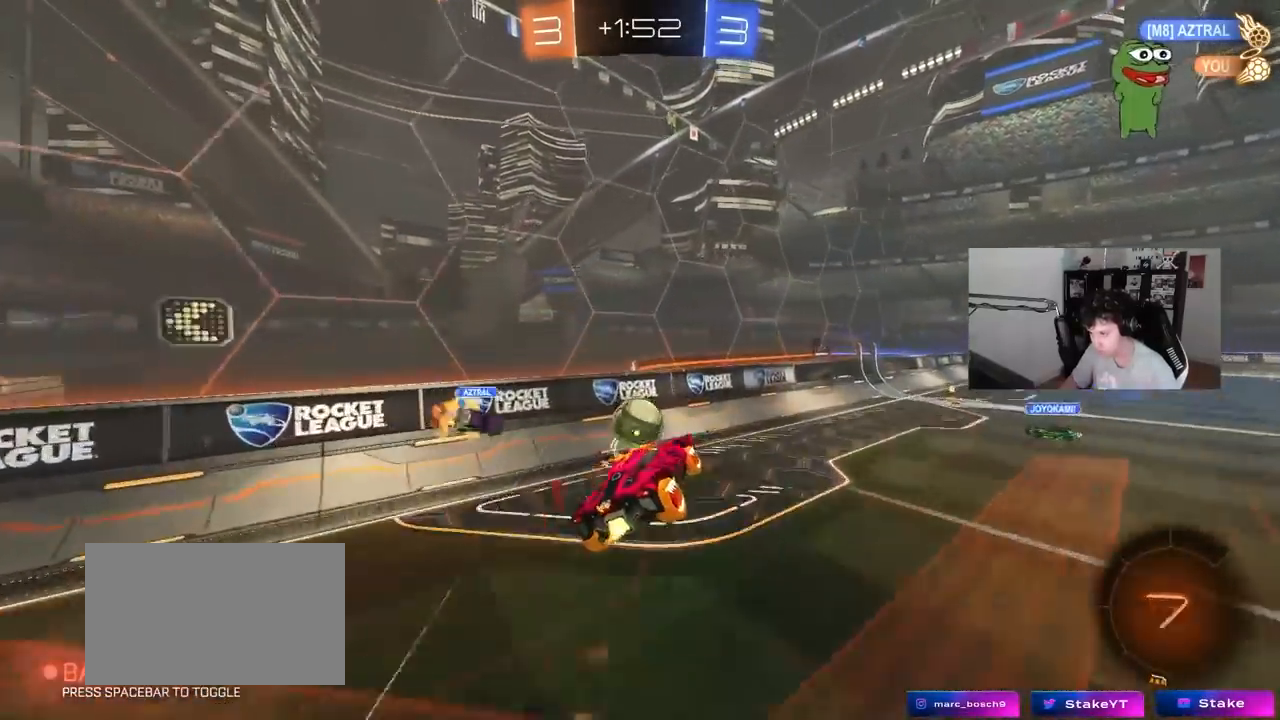
{"keys": ["d", "w"], "mouse": ["left"], "events": [[50, "shift", "down"], [83, "mouse_left", "up"], [183, "mouse_left", "down"], [417, "w", "down"], [467, "shift", "up"]]}
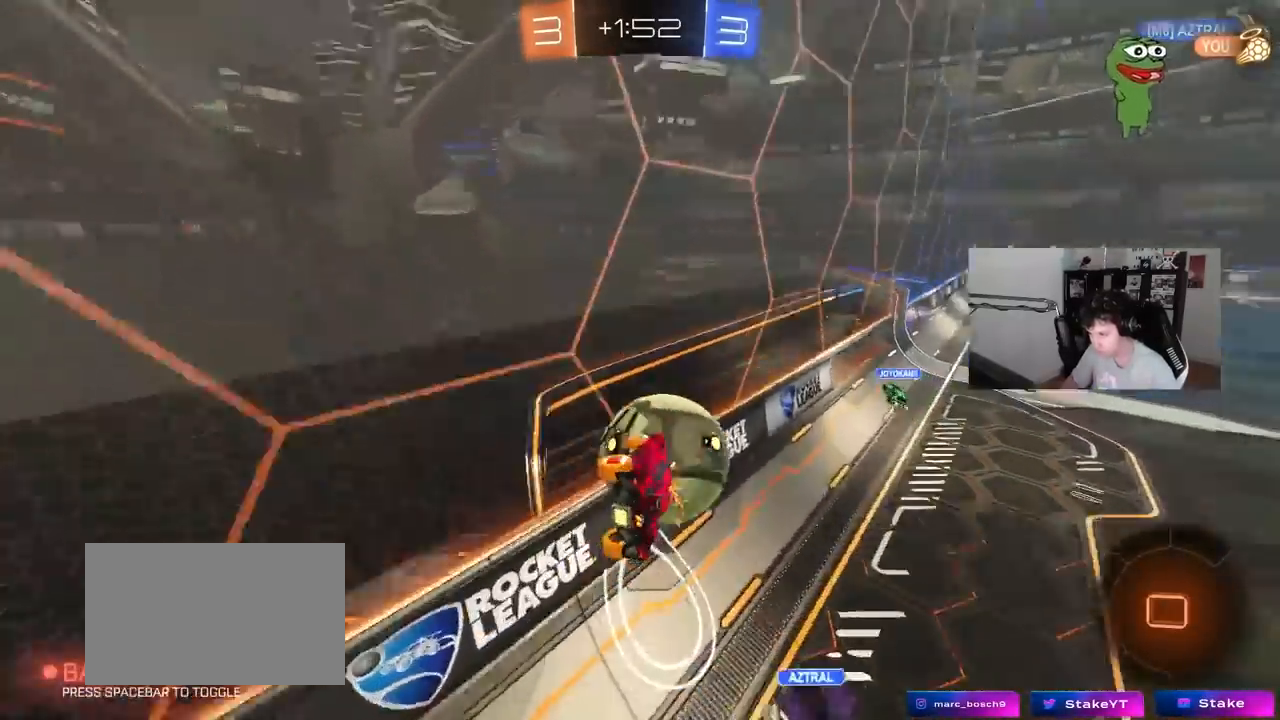
{"keys": ["w"], "mouse": [], "events": [[200, "a", "down"], [200, "d", "up"], [383, "mouse_left", "up"], [433, "a", "up"]]}
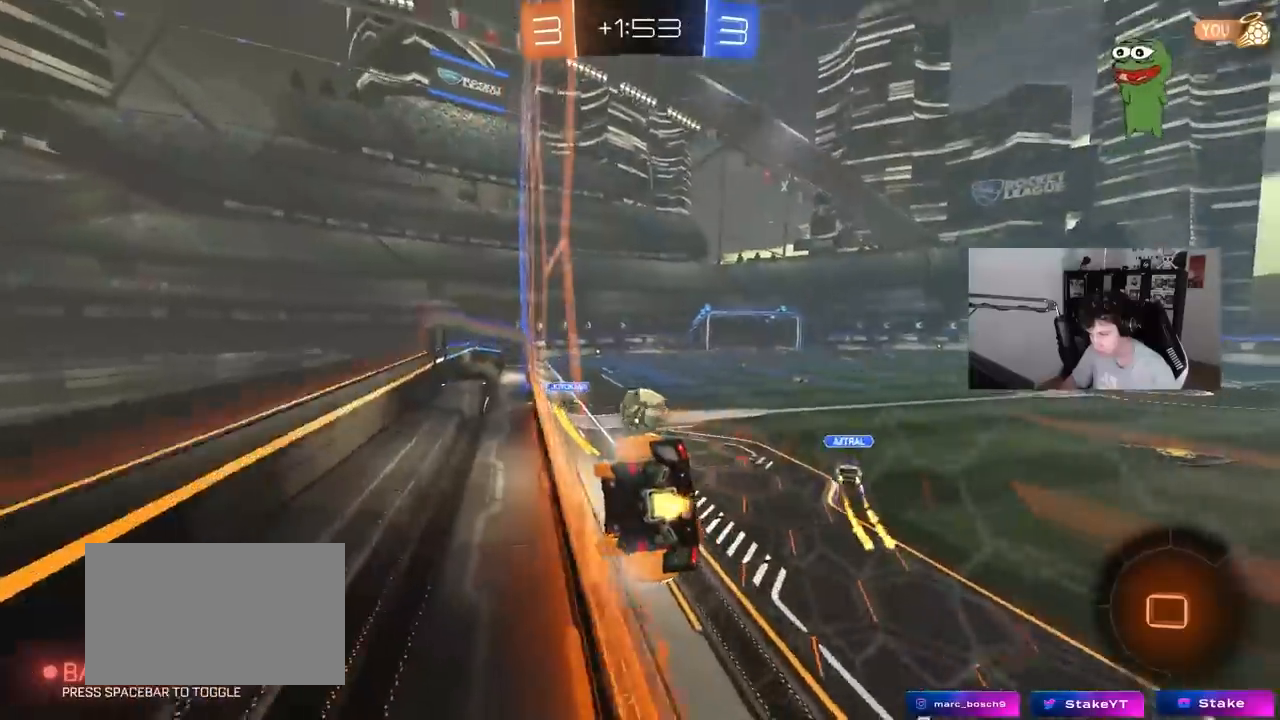
{"keys": ["w"], "mouse": ["left"], "events": [[167, "a", "down"], [167, "mouse_right", "down"], [167, "w", "up"], [217, "s", "down"], [217, "shift", "down"], [350, "mouse_left", "down"], [383, "a", "up"], [400, "mouse_right", "up"], [400, "s", "up"], [400, "shift", "up"], [500, "w", "down"]]}
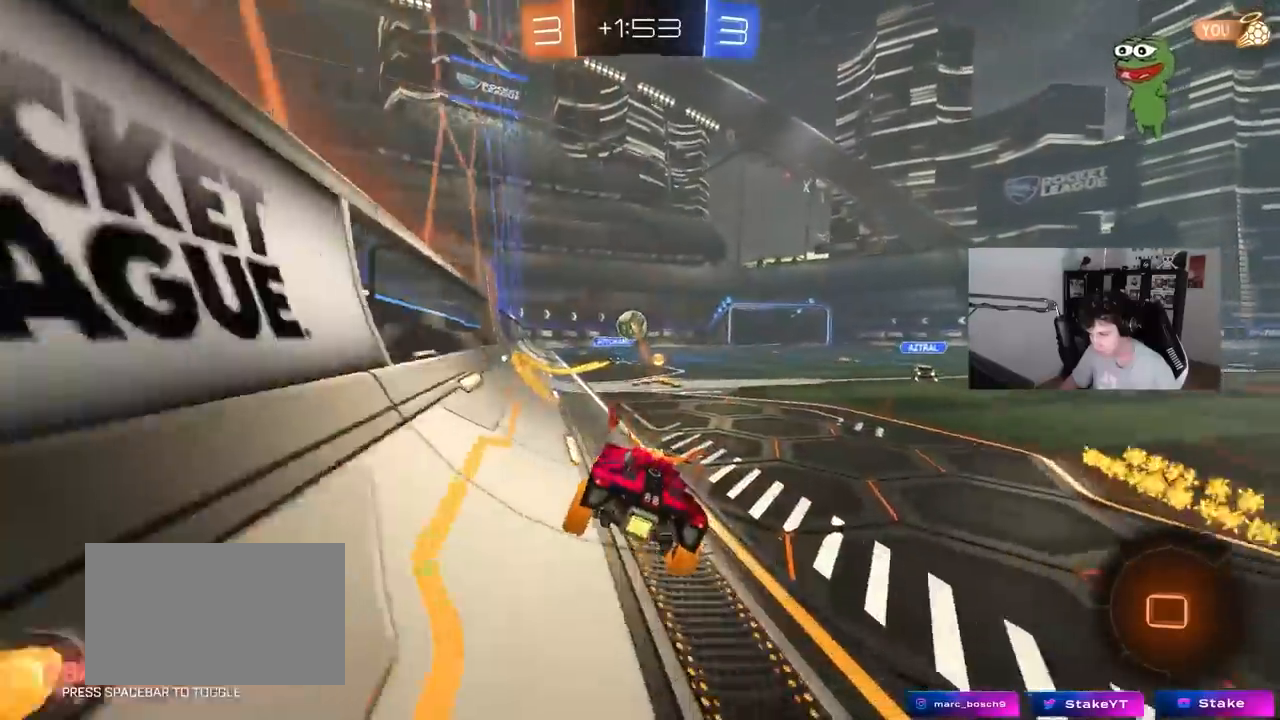
{"keys": ["w"], "mouse": [], "events": [[50, "mouse_right", "down"], [183, "mouse_right", "up"], [233, "d", "down"], [233, "mouse_left", "up"], [333, "d", "up"]]}
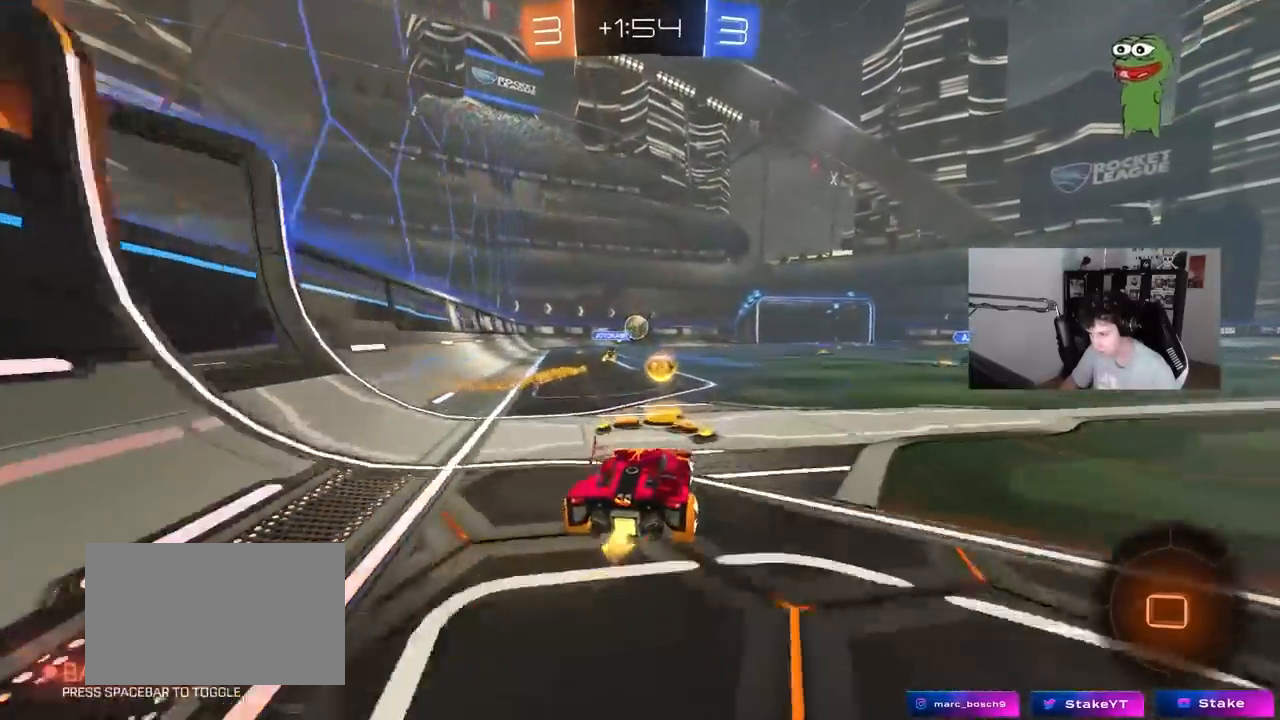
{"keys": ["a", "s", "shift"], "mouse": ["left", "right"], "events": [[150, "w", "up"], [200, "d", "down"], [200, "mouse_right", "down"], [200, "s", "down"], [383, "d", "up"], [383, "mouse_left", "down"], [383, "mouse_right", "up"], [383, "s", "up"], [433, "mouse_right", "down"], [483, "a", "down"], [483, "s", "down"], [483, "shift", "down"]]}
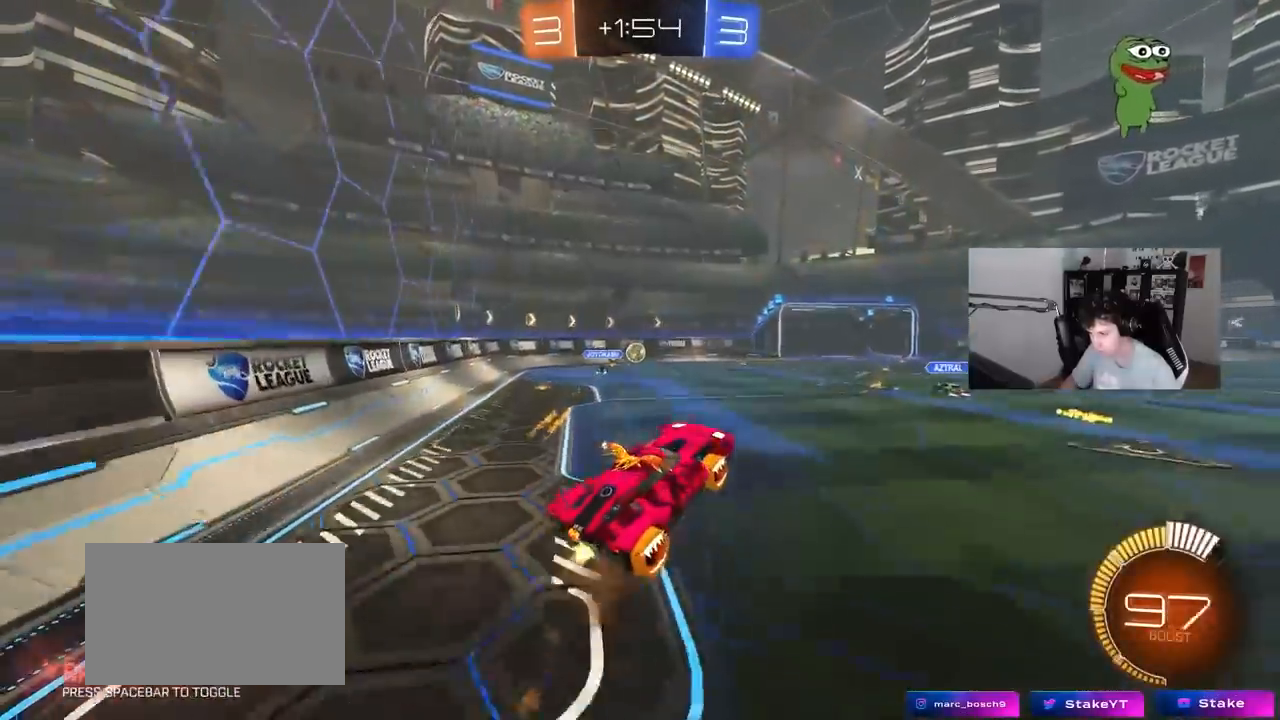
{"keys": ["a", "s", "shift"], "mouse": ["left"], "events": [[117, "mouse_right", "up"], [167, "s", "up"], [267, "w", "down"], [400, "w", "up"], [500, "s", "down"]]}
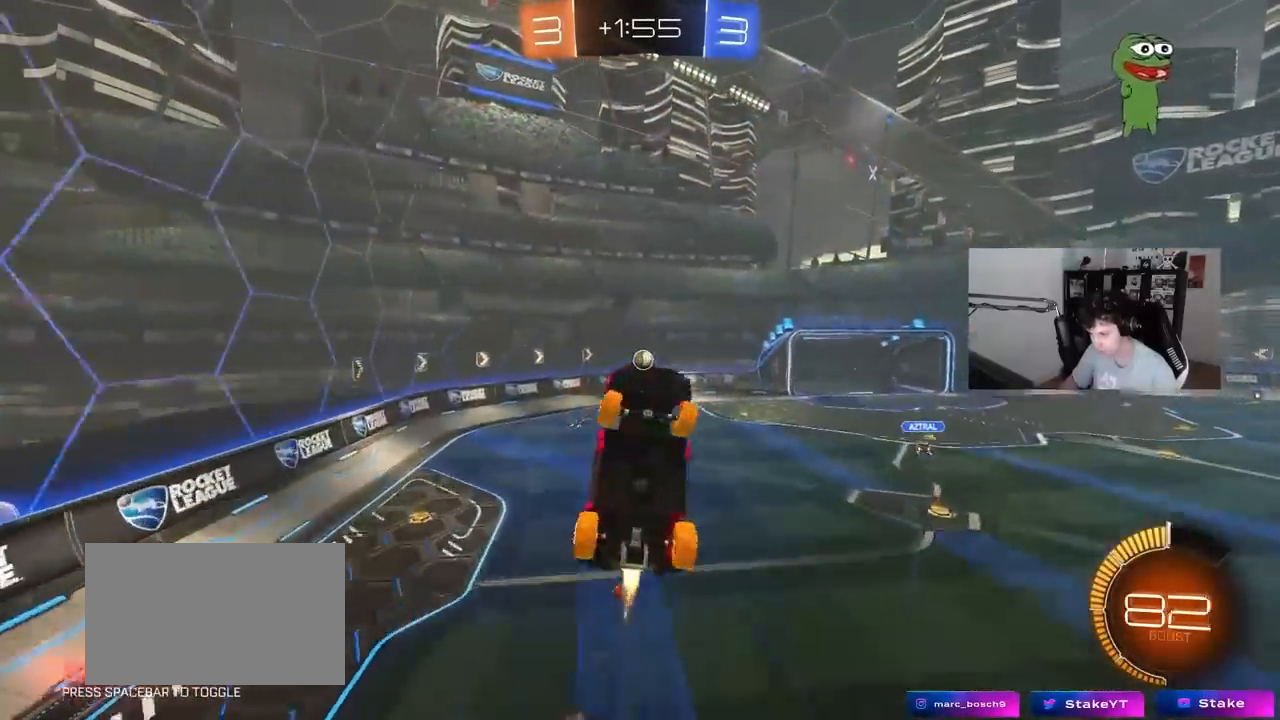
{"keys": ["a", "shift", "w"], "mouse": ["left"], "events": [[183, "d", "down"], [233, "shift", "up"], [317, "a", "up"], [317, "s", "up"], [367, "d", "up"], [417, "a", "down"], [417, "shift", "down"], [467, "w", "down"]]}
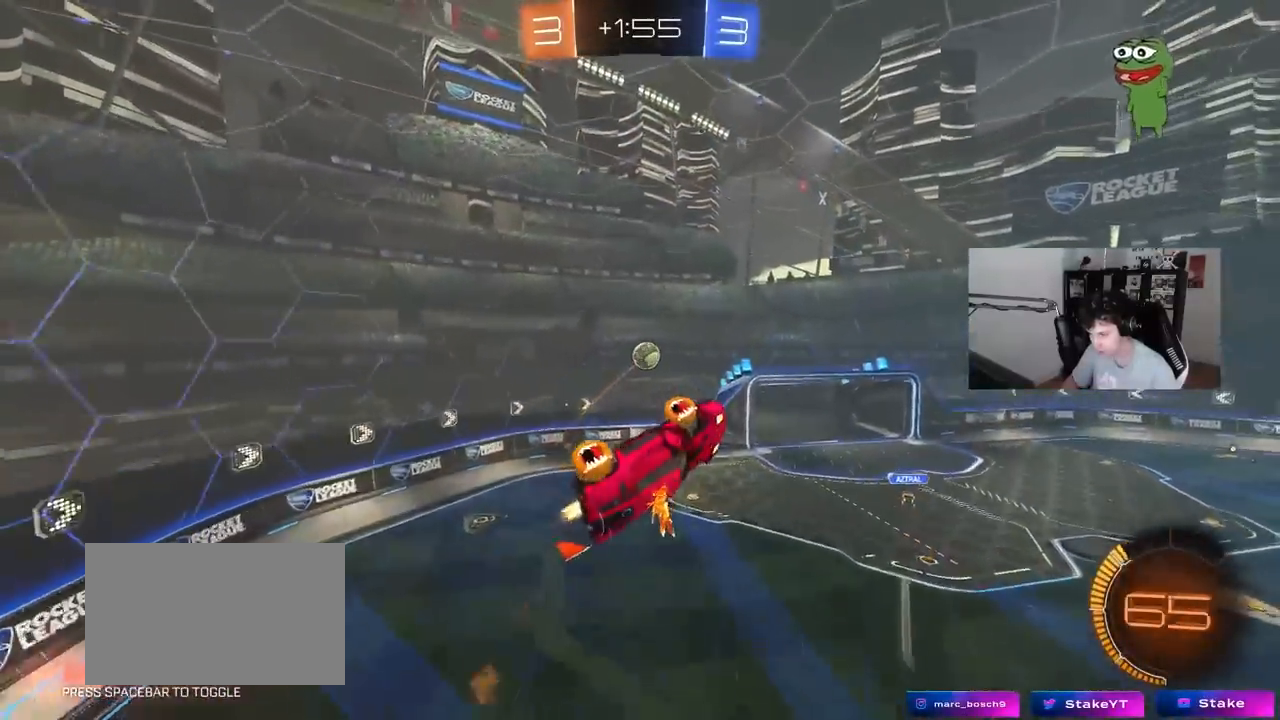
{"keys": ["d", "w"], "mouse": ["left"], "events": [[67, "shift", "up"], [67, "w", "up"], [300, "a", "up"], [300, "d", "down"], [300, "w", "down"], [333, "w", "up"], [383, "w", "down"]]}
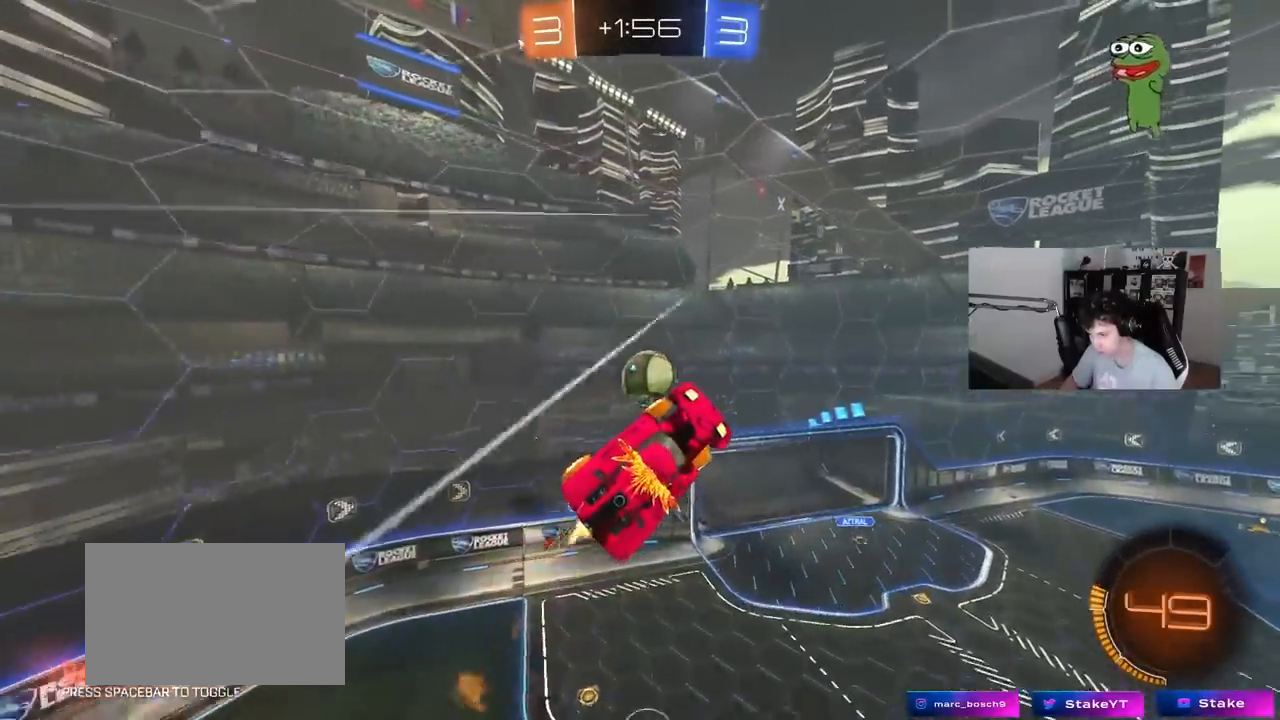
{"keys": ["d", "w"], "mouse": ["left"], "events": [[33, "d", "up"], [33, "w", "up"], [167, "d", "down"], [167, "w", "down"], [267, "shift", "down"], [500, "shift", "up"]]}
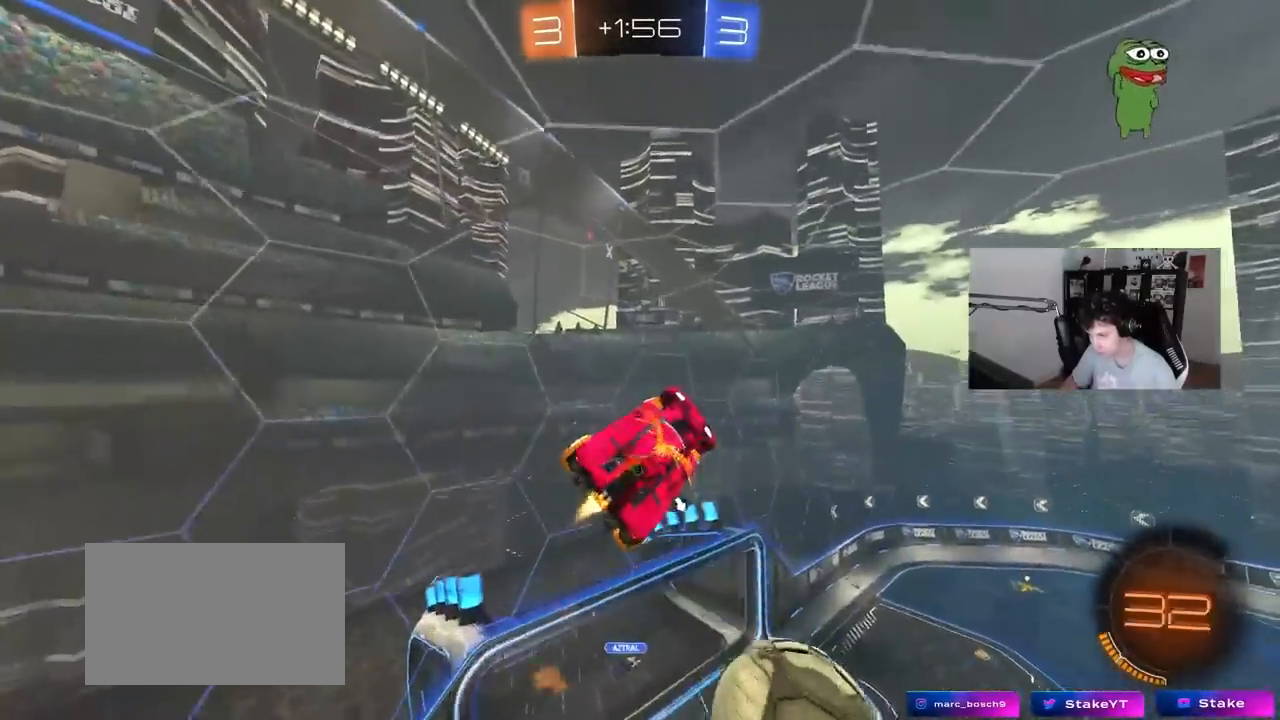
{"keys": [], "mouse": [], "events": [[50, "mouse_left", "up"], [83, "d", "up"], [83, "space", "down"], [83, "w", "up"], [133, "a", "down"], [133, "s", "down"], [183, "a", "up"], [183, "s", "up"], [233, "space", "up"], [283, "d", "down"], [367, "a", "down"], [367, "d", "up"], [367, "w", "down"], [467, "a", "up"], [467, "w", "up"]]}
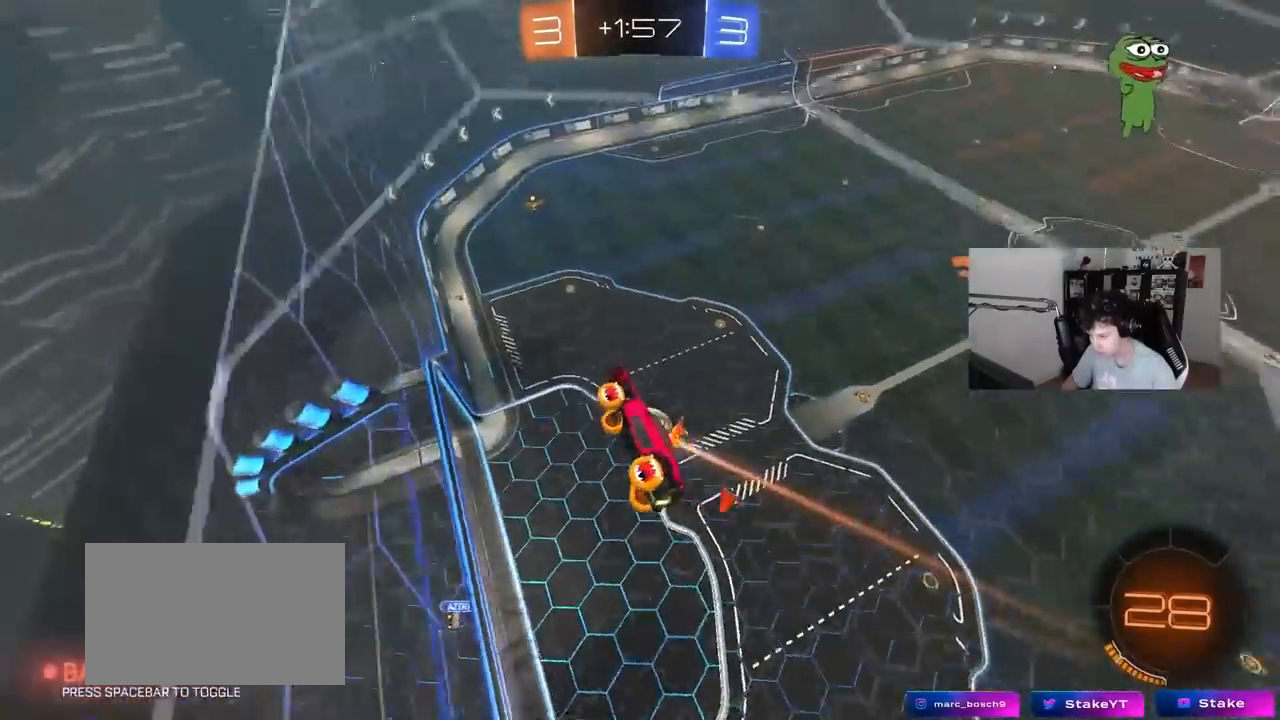
{"keys": ["w"], "mouse": ["left"], "events": [[67, "d", "down"], [100, "w", "down"], [200, "d", "up"], [250, "d", "down"], [250, "mouse_left", "down"], [383, "d", "up"]]}
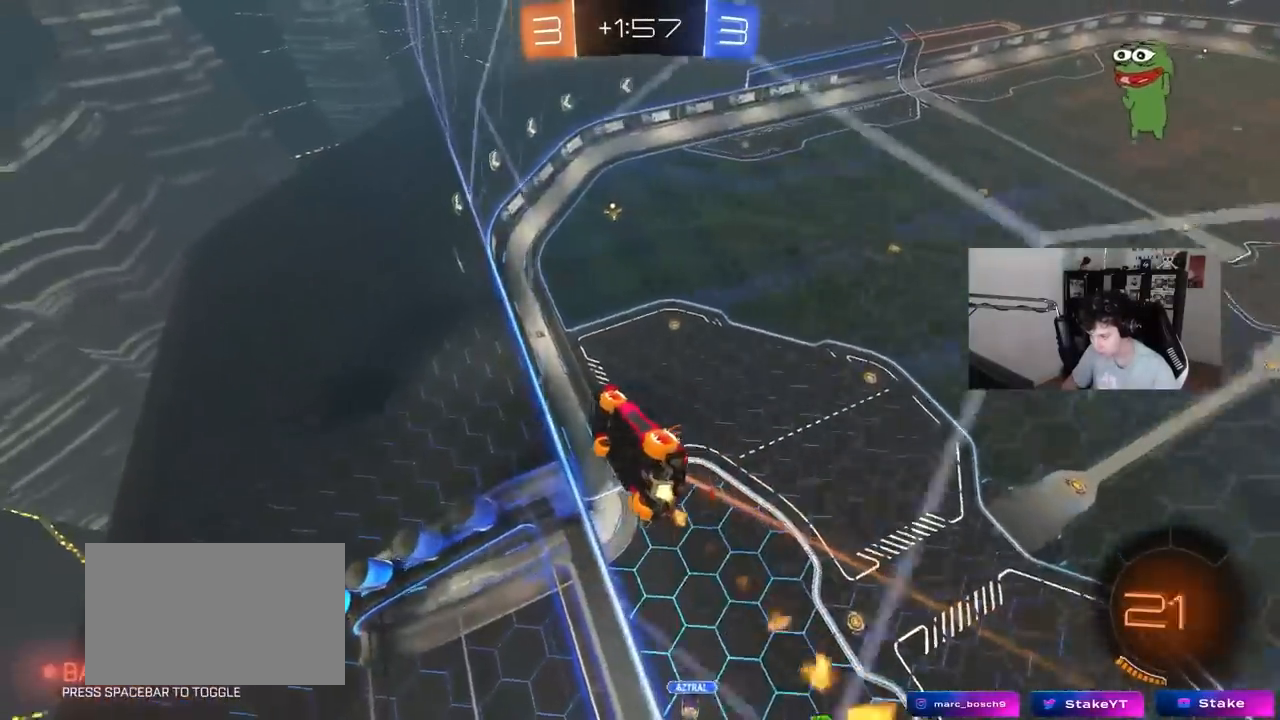
{"keys": ["a", "s", "shift"], "mouse": ["right"], "events": [[33, "d", "down"], [67, "mouse_left", "up"], [117, "d", "up"], [350, "w", "up"], [400, "mouse_right", "down"], [450, "a", "down"], [450, "s", "down"], [450, "shift", "down"]]}
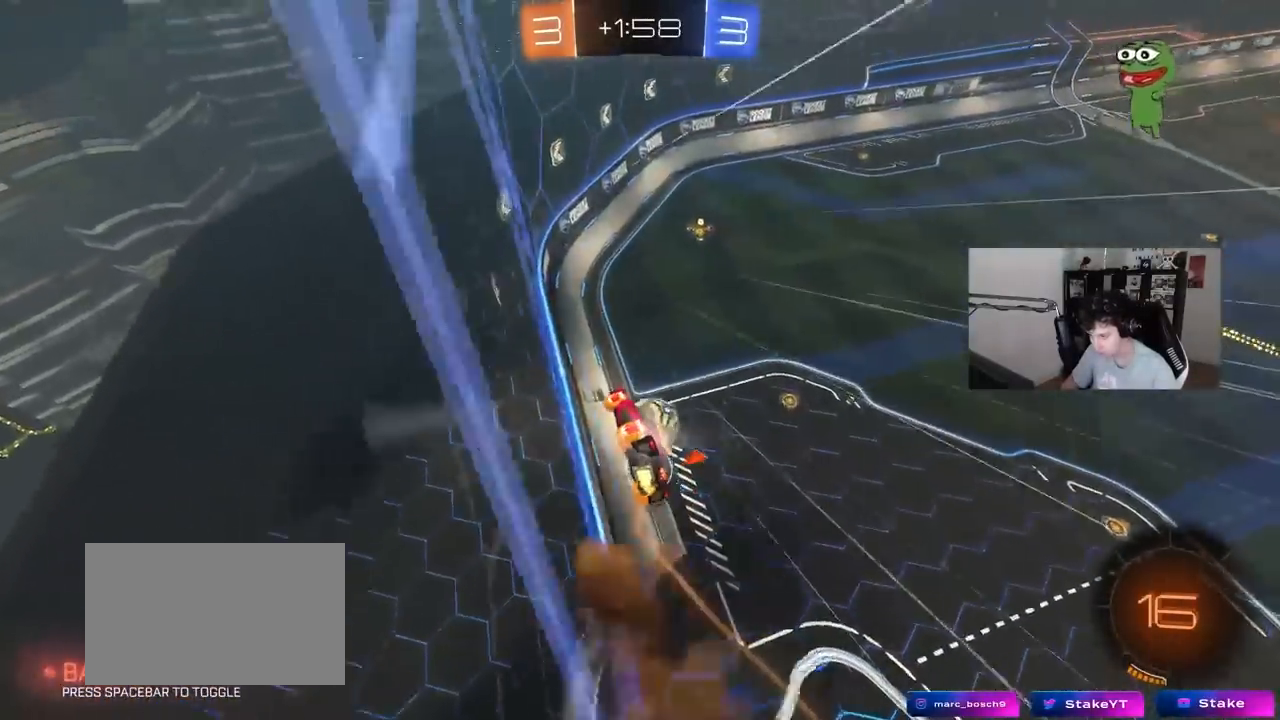
{"keys": ["d"], "mouse": [], "events": [[133, "mouse_right", "up"], [183, "s", "up"], [183, "shift", "up"], [233, "a", "up"], [367, "d", "down"]]}
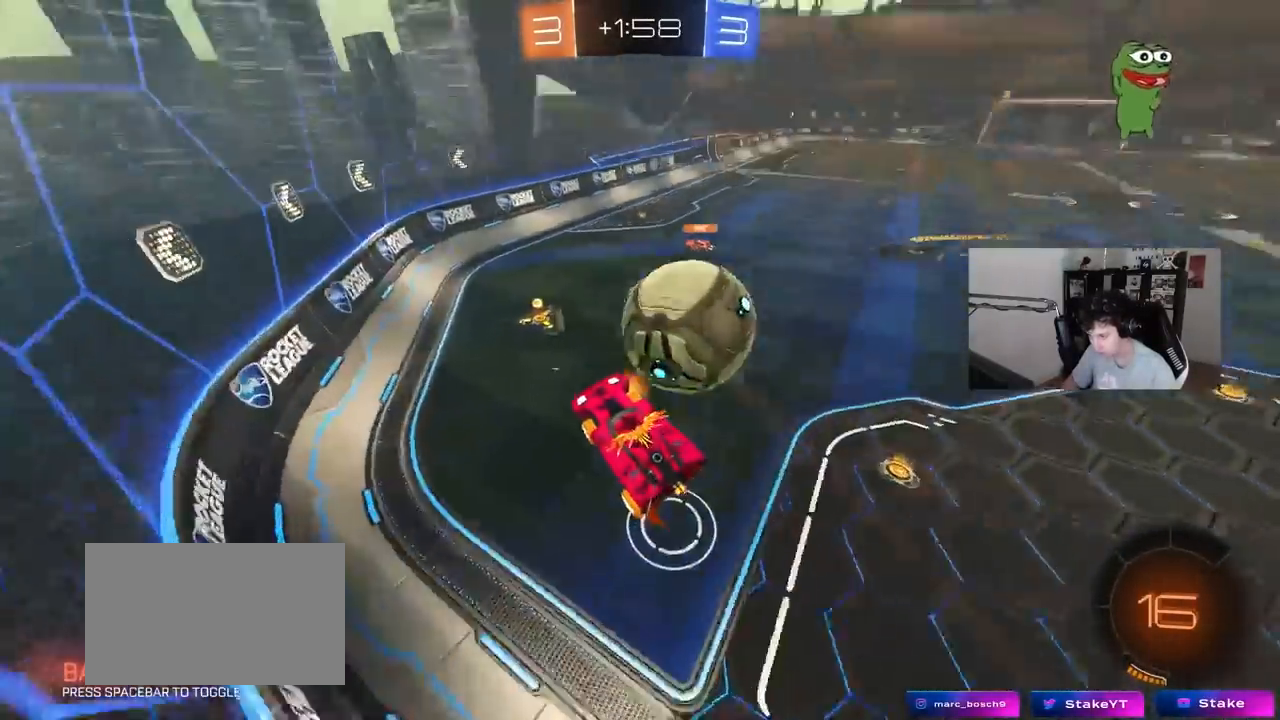
{"keys": ["w"], "mouse": ["left"], "events": [[67, "w", "down"], [250, "mouse_right", "down"], [300, "d", "up"], [300, "mouse_left", "down"], [433, "mouse_right", "up"]]}